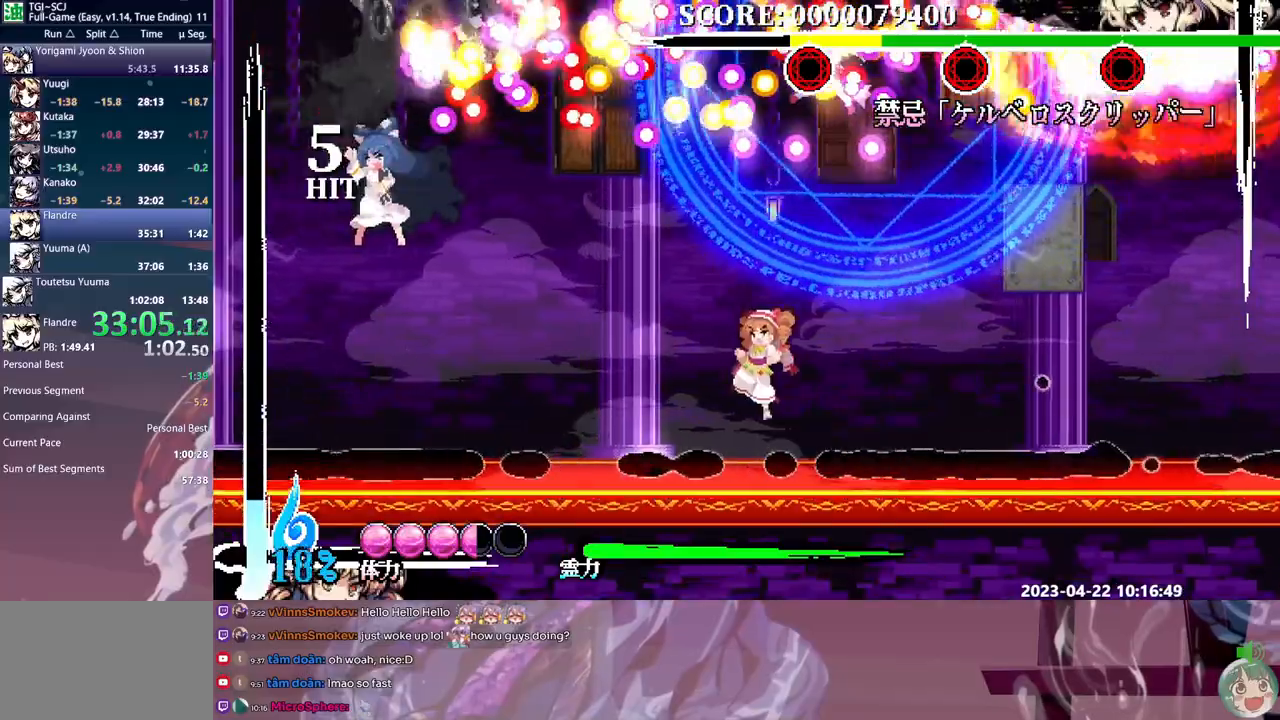
Gameplay with a controller (Xbox layout); each line is a JSON object with the inputs held at the frame after it (dt_ms = milliseconds from this image to that frame). "events" lists button and stick changes between this image and that frame as [ms after this image, input, new state], when the widget could be followed in between. Not read: A B L1 L2 L3 R1 R2 R3 SELECT START X.
{"dt_ms": 500, "buttons": ["Y"], "events": [[117, "DPAD_LEFT", "up"], [150, "DPAD_UP", "down"], [167, "DPAD_UP", "up"]]}
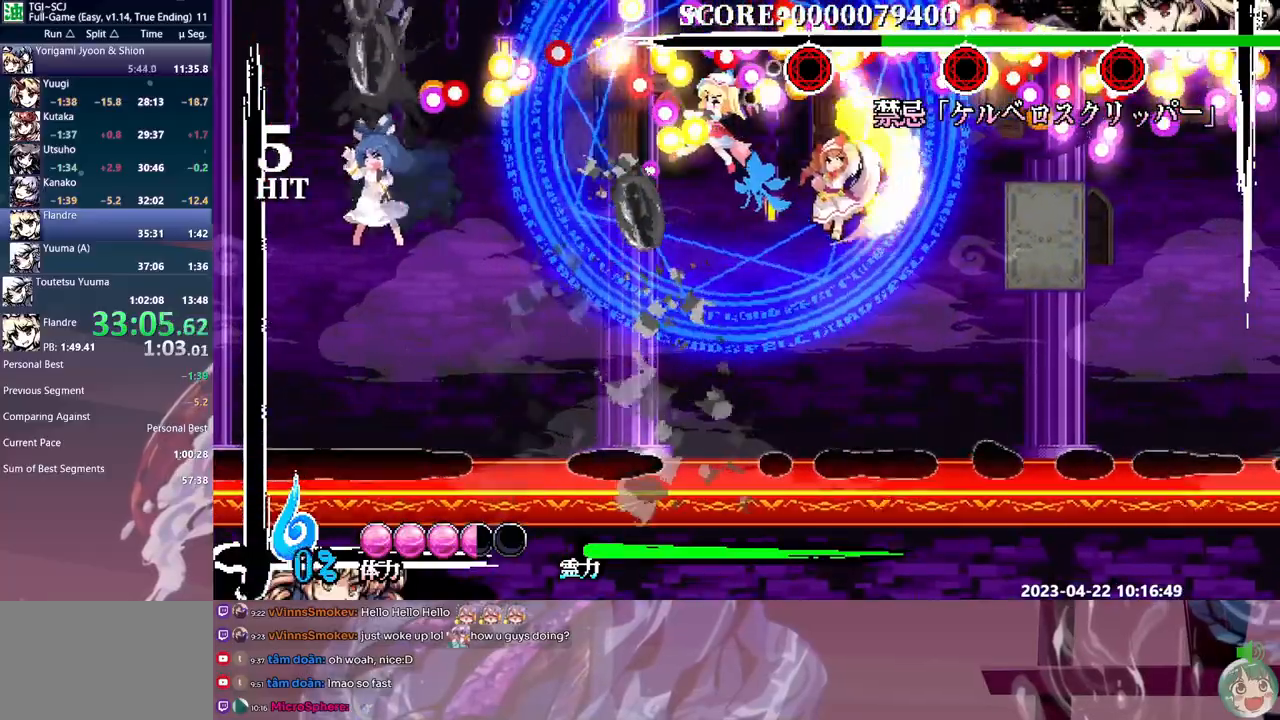
{"dt_ms": 500, "buttons": [], "events": [[17, "DPAD_UP", "down"], [67, "DPAD_UP", "up"], [133, "Y", "up"]]}
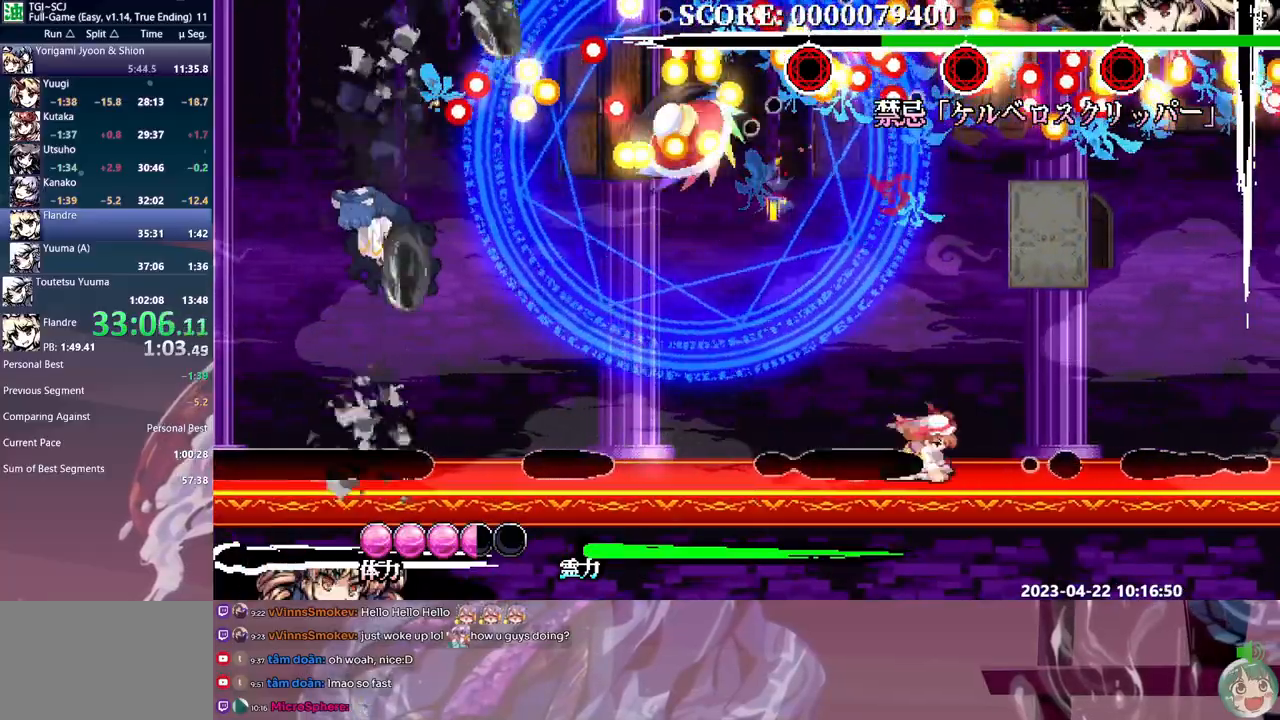
{"dt_ms": 1000, "buttons": ["Y", "DPAD_LEFT"]}
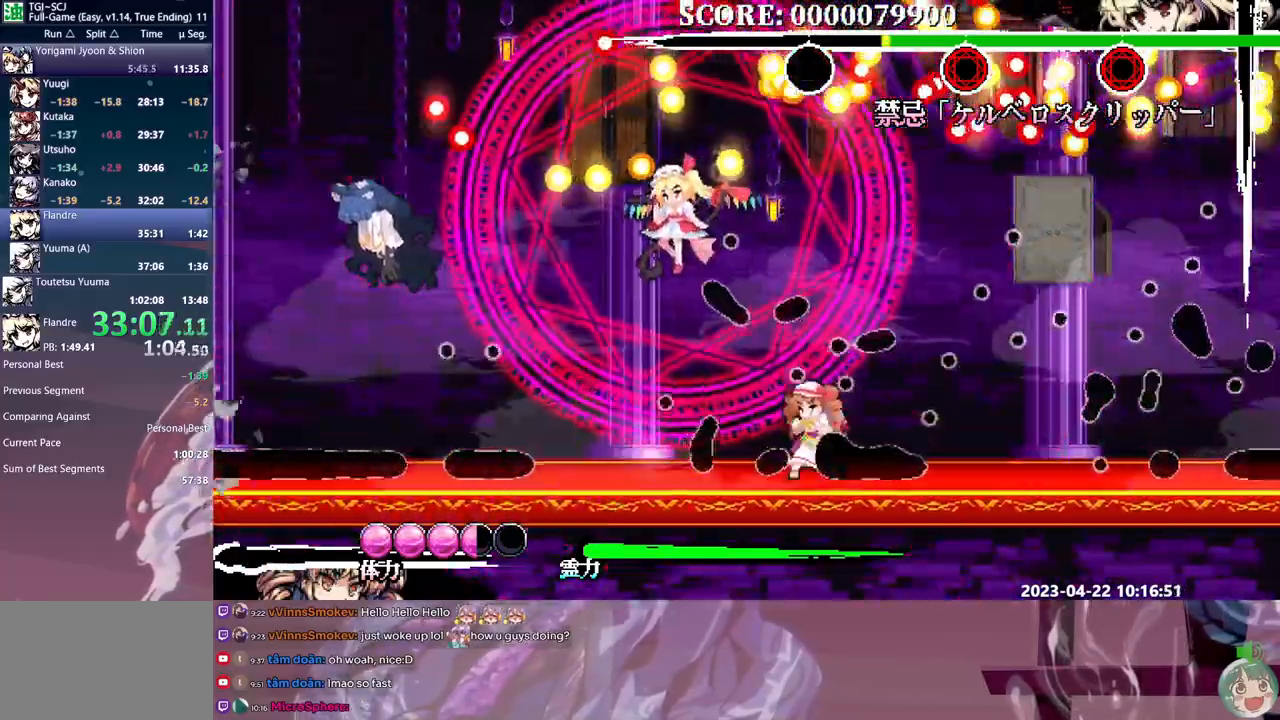
{"dt_ms": 500, "buttons": ["Y", "DPAD_LEFT"], "events": [[17, "DPAD_LEFT", "up"], [167, "DPAD_LEFT", "down"], [200, "DPAD_LEFT", "up"], [417, "Y", "up"], [433, "DPAD_LEFT", "down"], [467, "Y", "down"]]}
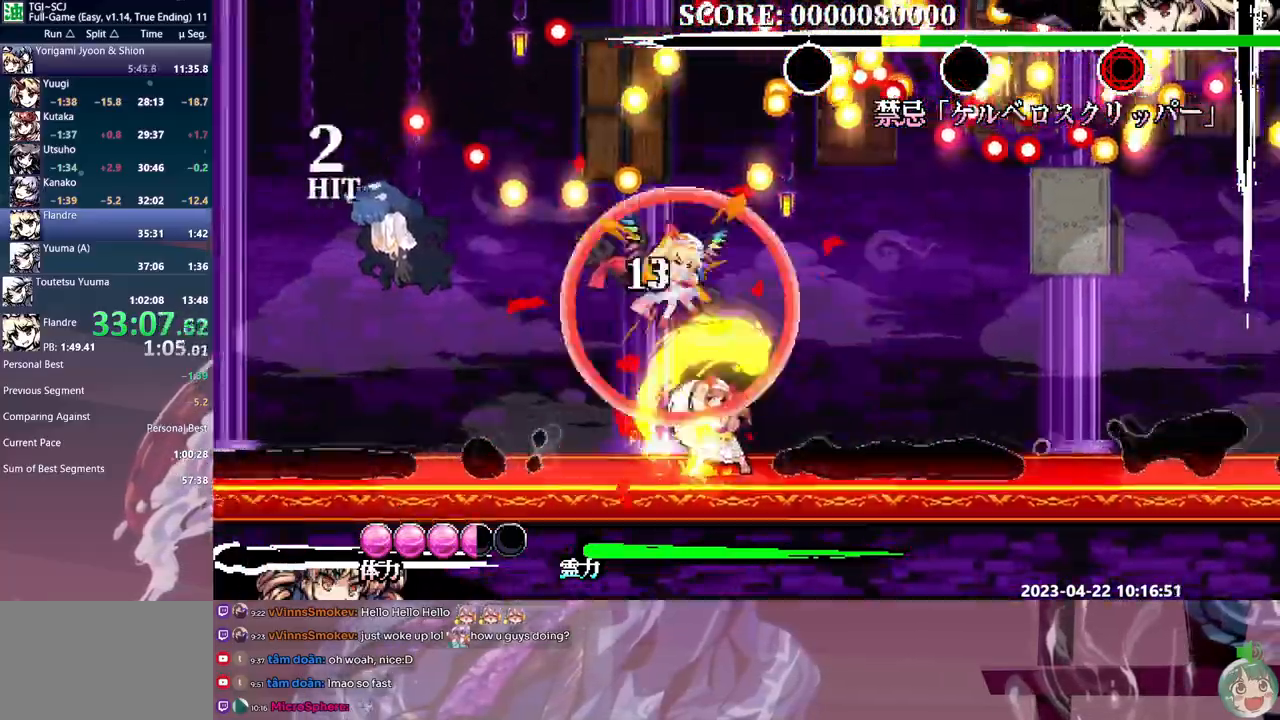
{"dt_ms": 500, "buttons": [], "events": [[17, "DPAD_LEFT", "up"], [33, "Y", "up"], [100, "Y", "down"], [183, "Y", "up"], [250, "Y", "down"], [317, "Y", "up"], [383, "Y", "down"], [467, "Y", "up"]]}
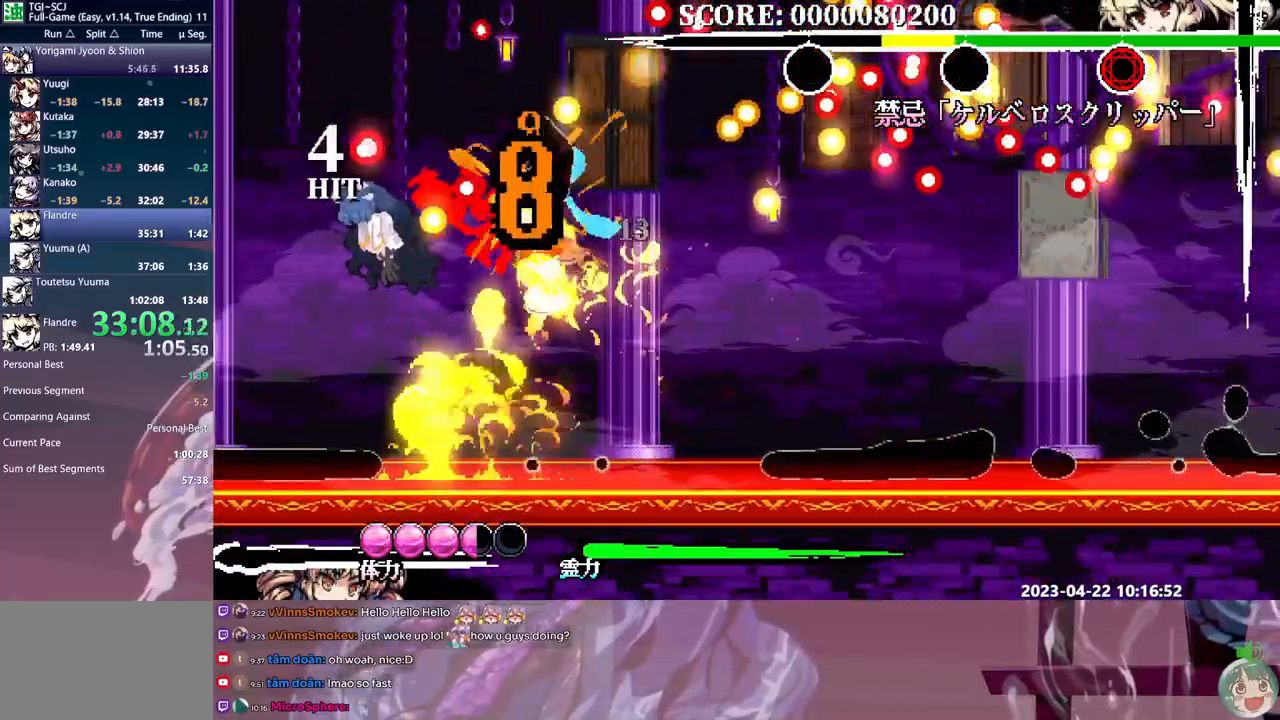
{"dt_ms": 500, "buttons": [], "events": [[17, "Y", "down"], [100, "Y", "up"], [150, "Y", "down"], [233, "Y", "up"], [283, "DPAD_LEFT", "down"], [300, "DPAD_LEFT", "up"]]}
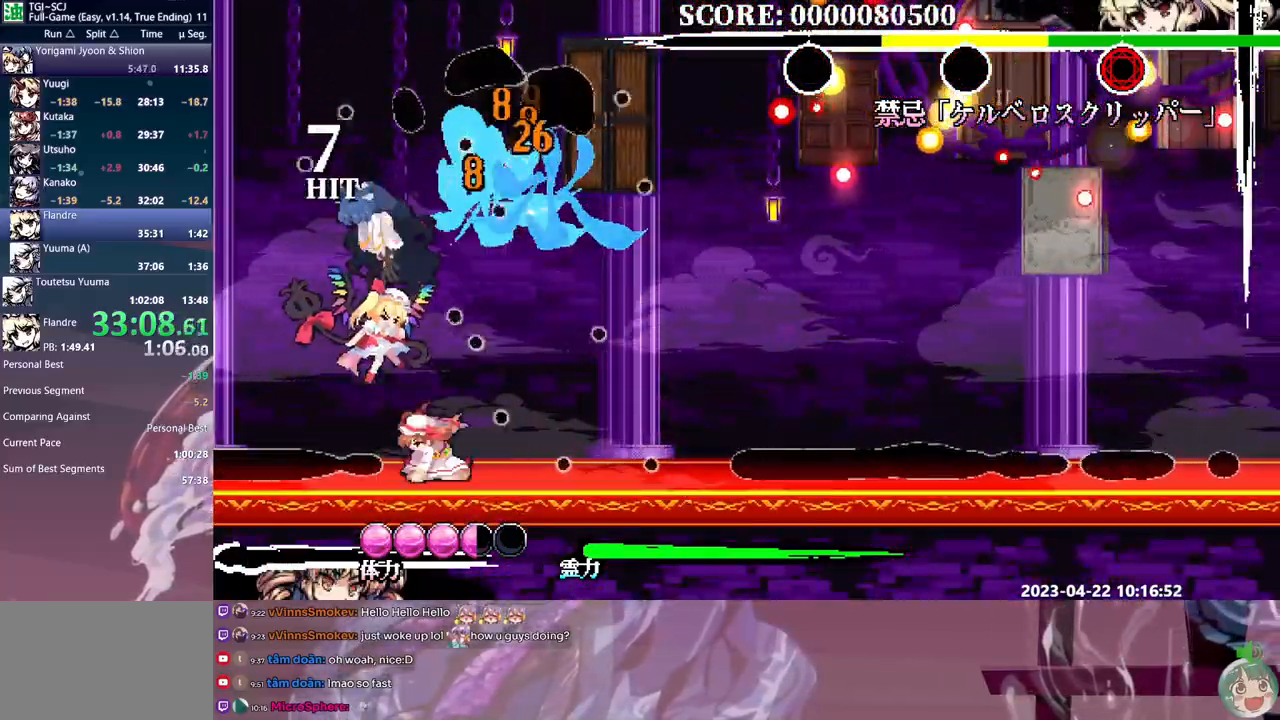
{"dt_ms": 500, "buttons": ["Y"], "events": [[200, "Y", "down"], [300, "Y", "up"], [350, "Y", "down"], [417, "DPAD_LEFT", "down"], [433, "Y", "up"], [467, "DPAD_LEFT", "up"], [483, "Y", "down"]]}
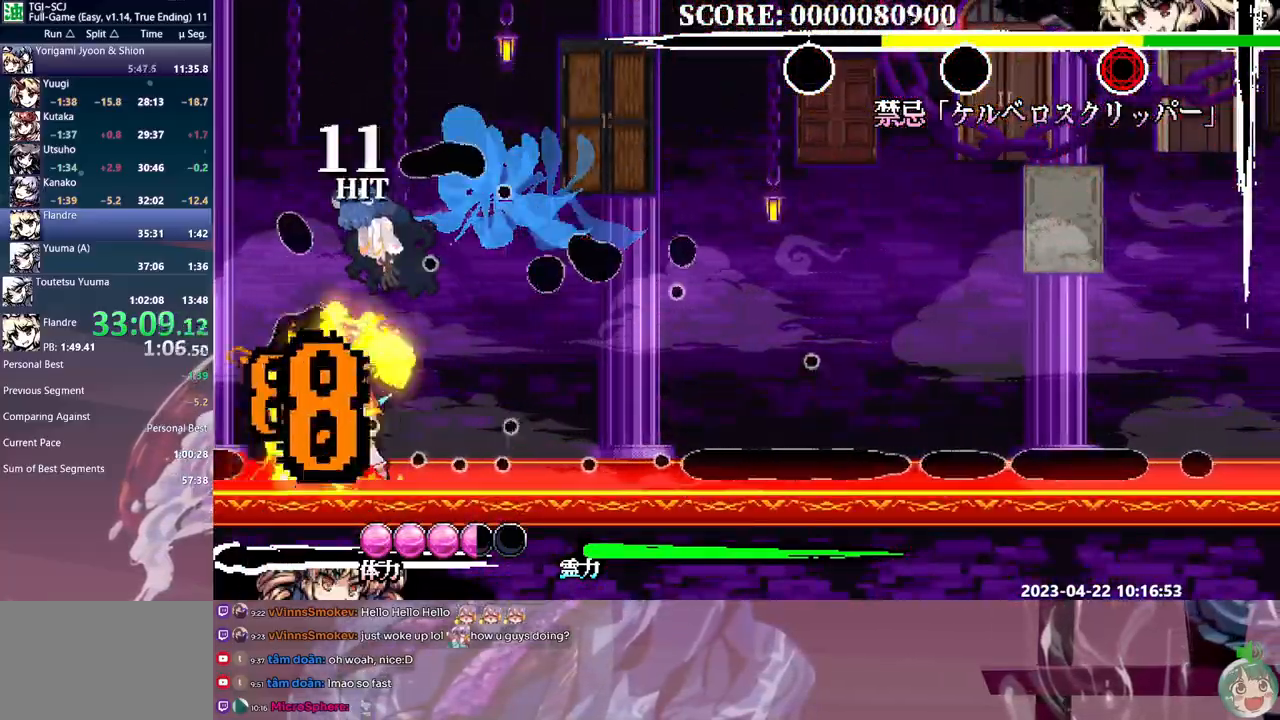
{"dt_ms": 500, "buttons": [], "events": [[67, "Y", "up"], [133, "Y", "down"], [217, "Y", "up"], [267, "Y", "down"], [367, "Y", "up"], [400, "Y", "down"], [500, "Y", "up"]]}
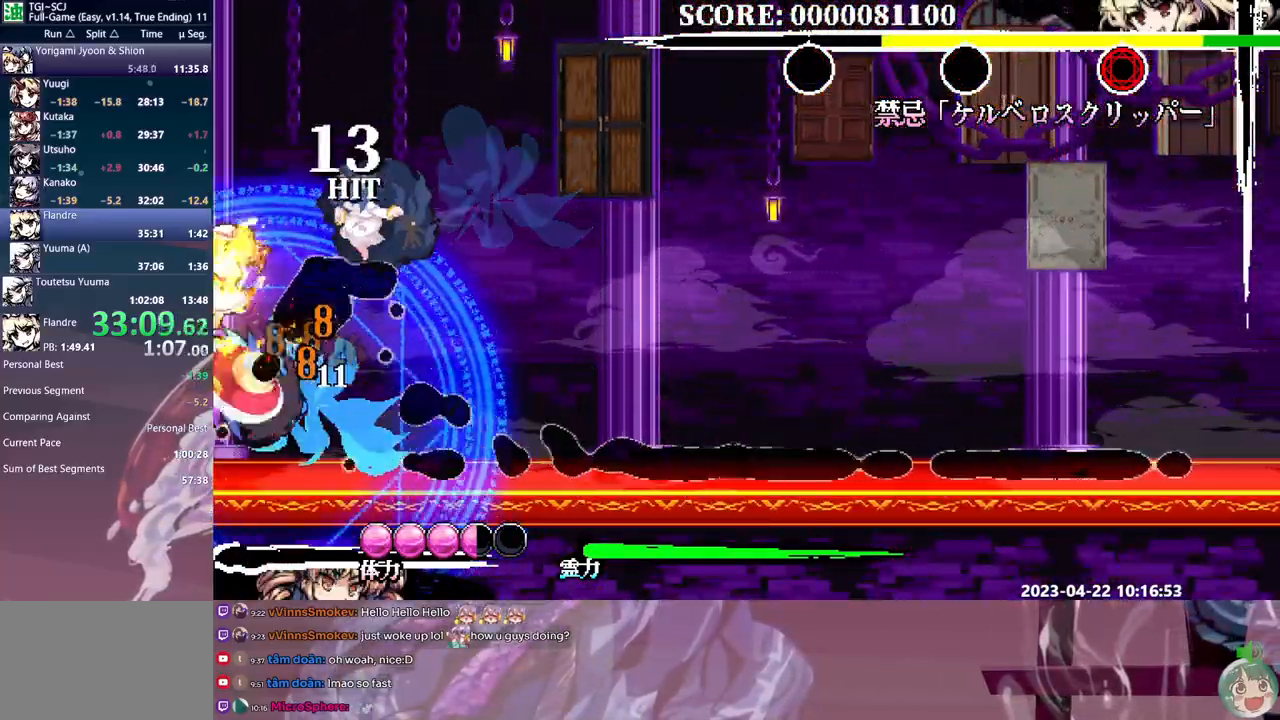
{"dt_ms": 500, "buttons": [], "events": [[50, "Y", "down"], [117, "DPAD_UP", "down"], [133, "Y", "up"], [183, "Y", "down"], [267, "Y", "up"], [300, "DPAD_UP", "up"], [383, "DPAD_UP", "down"], [400, "DPAD_UP", "up"]]}
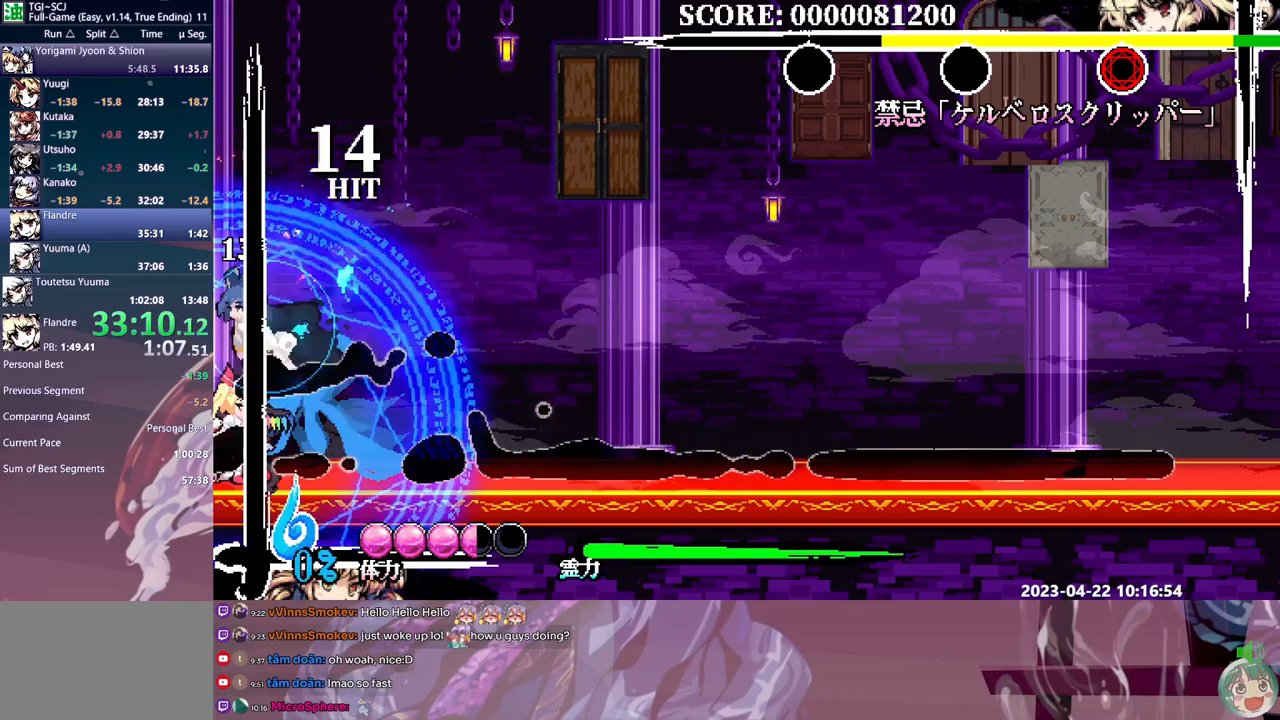
{"dt_ms": 500, "buttons": []}
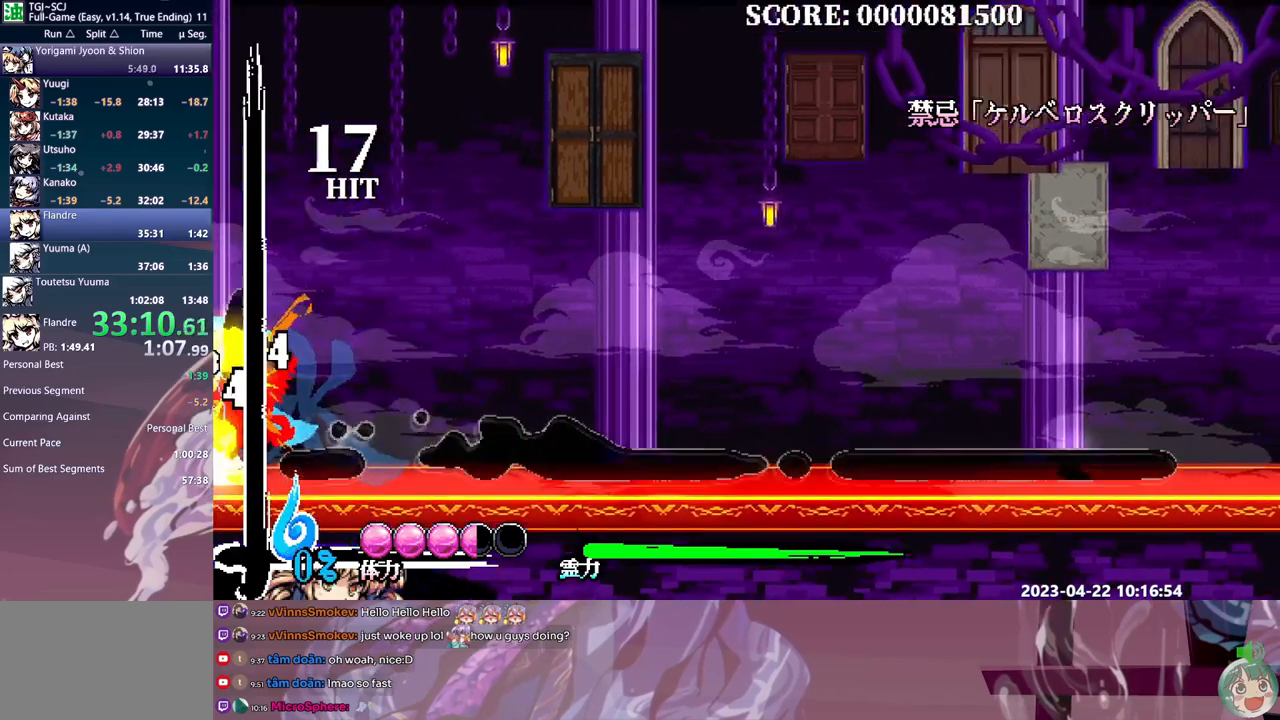
{"dt_ms": 500, "buttons": [], "events": [[17, "Y", "down"], [100, "Y", "up"], [150, "Y", "down"], [233, "Y", "up"], [300, "Y", "down"], [367, "Y", "up"]]}
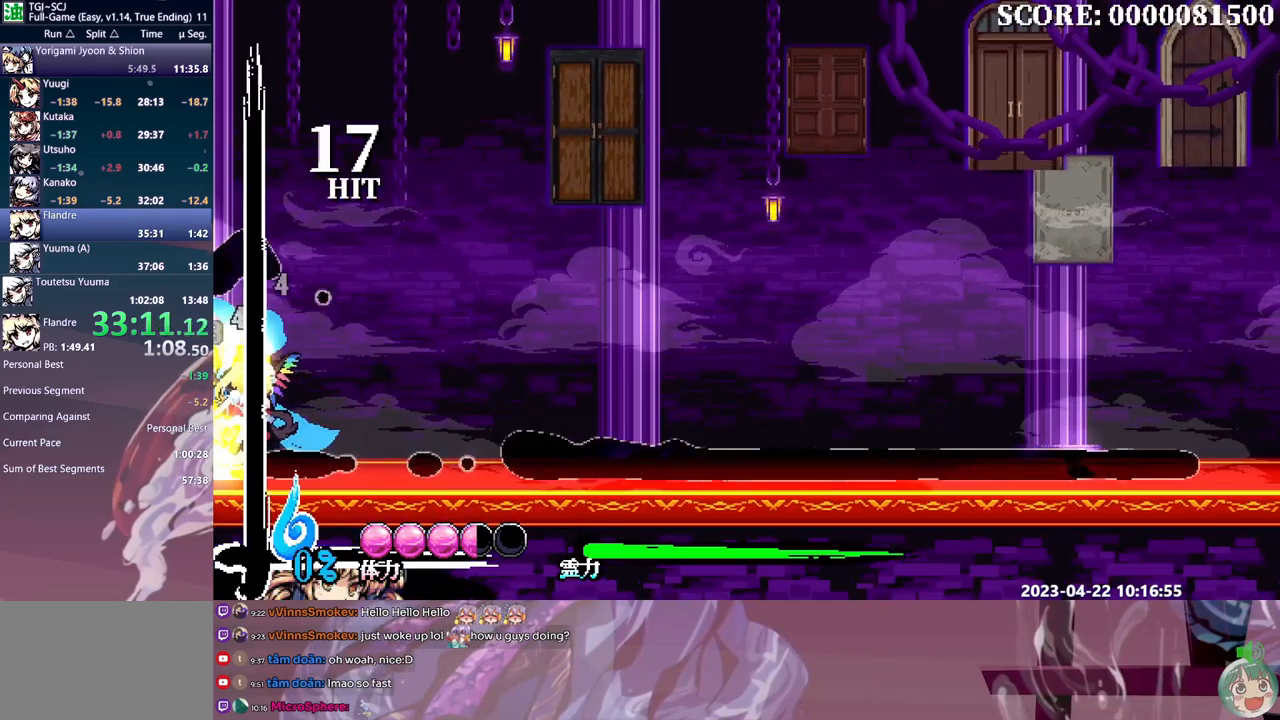
{"dt_ms": 500, "buttons": ["DPAD_RIGHT"], "events": [[450, "DPAD_RIGHT", "down"]]}
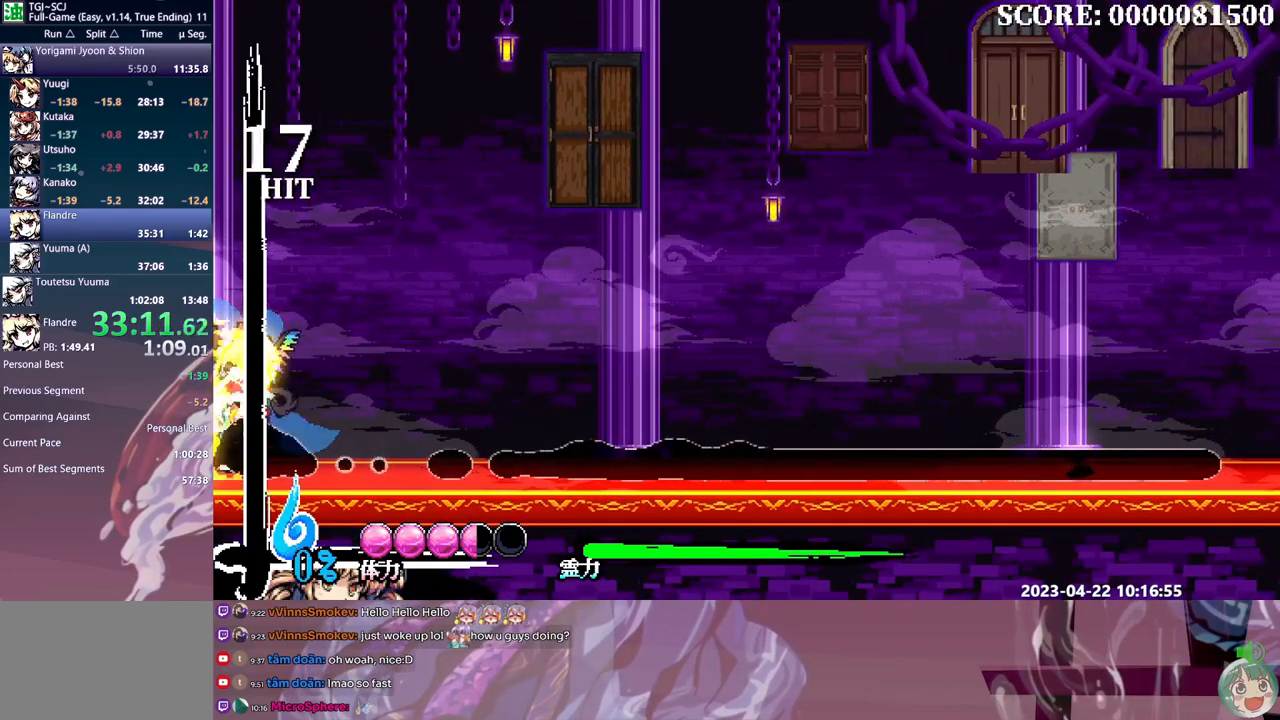
{"dt_ms": 500, "buttons": ["DPAD_RIGHT"], "events": []}
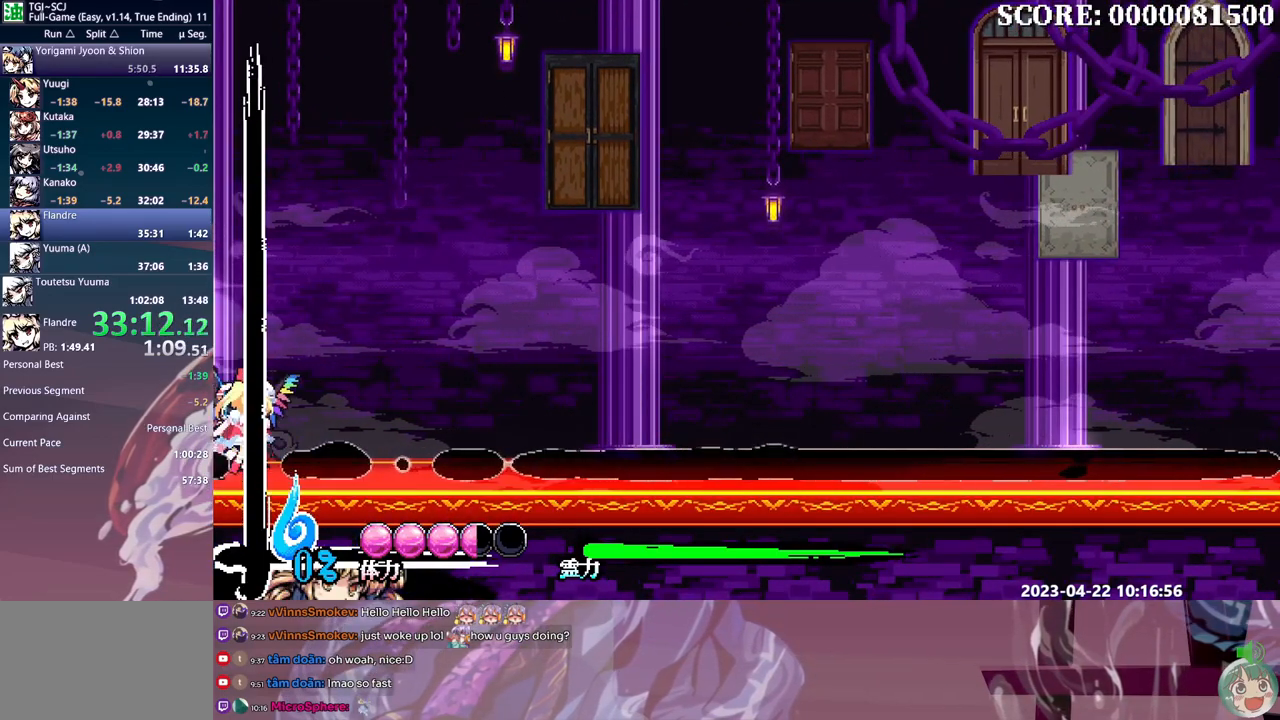
{"dt_ms": 500, "buttons": ["DPAD_RIGHT"], "events": []}
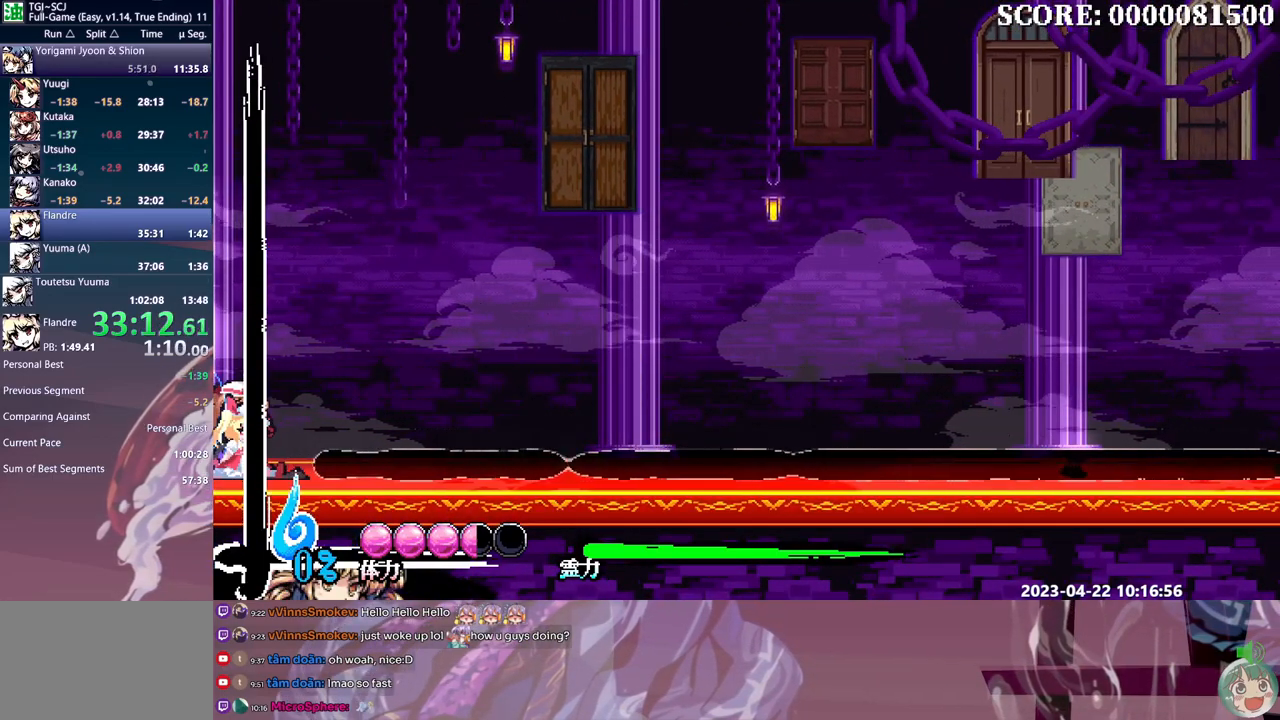
{"dt_ms": 500, "buttons": ["DPAD_RIGHT"], "events": []}
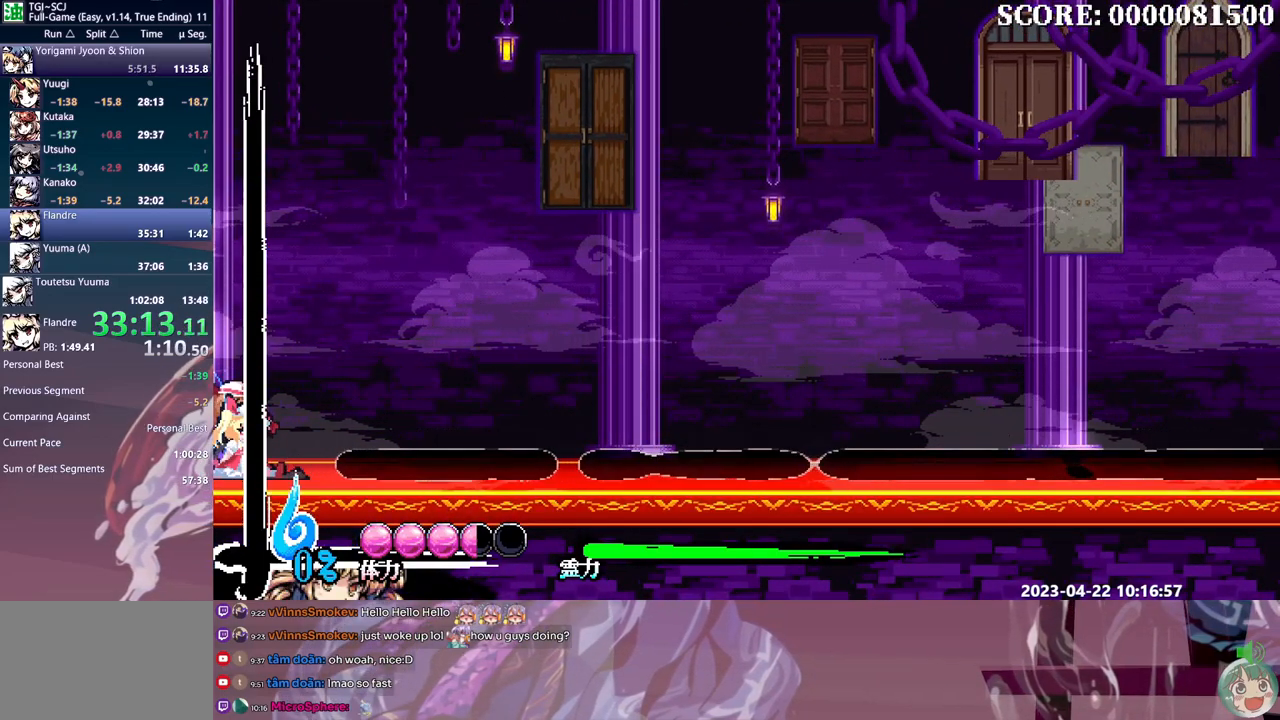
{"dt_ms": 500, "buttons": ["DPAD_RIGHT"], "events": []}
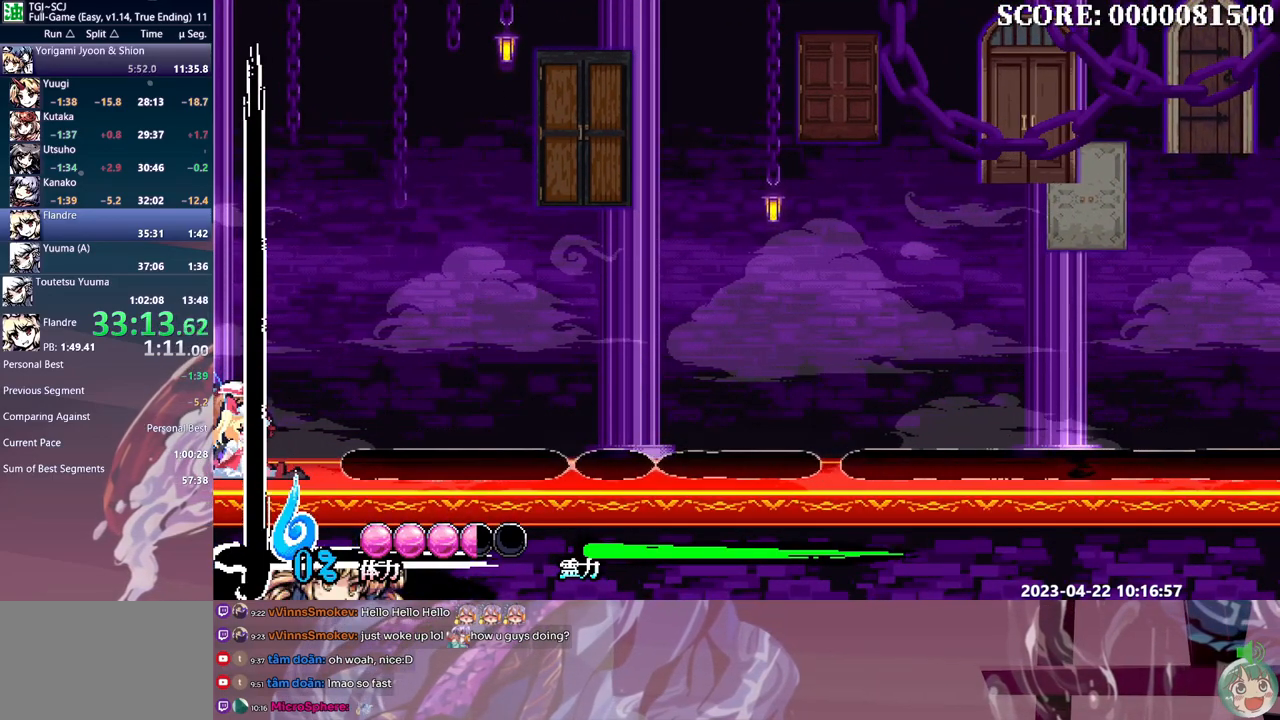
{"dt_ms": 500, "buttons": ["DPAD_RIGHT"], "events": []}
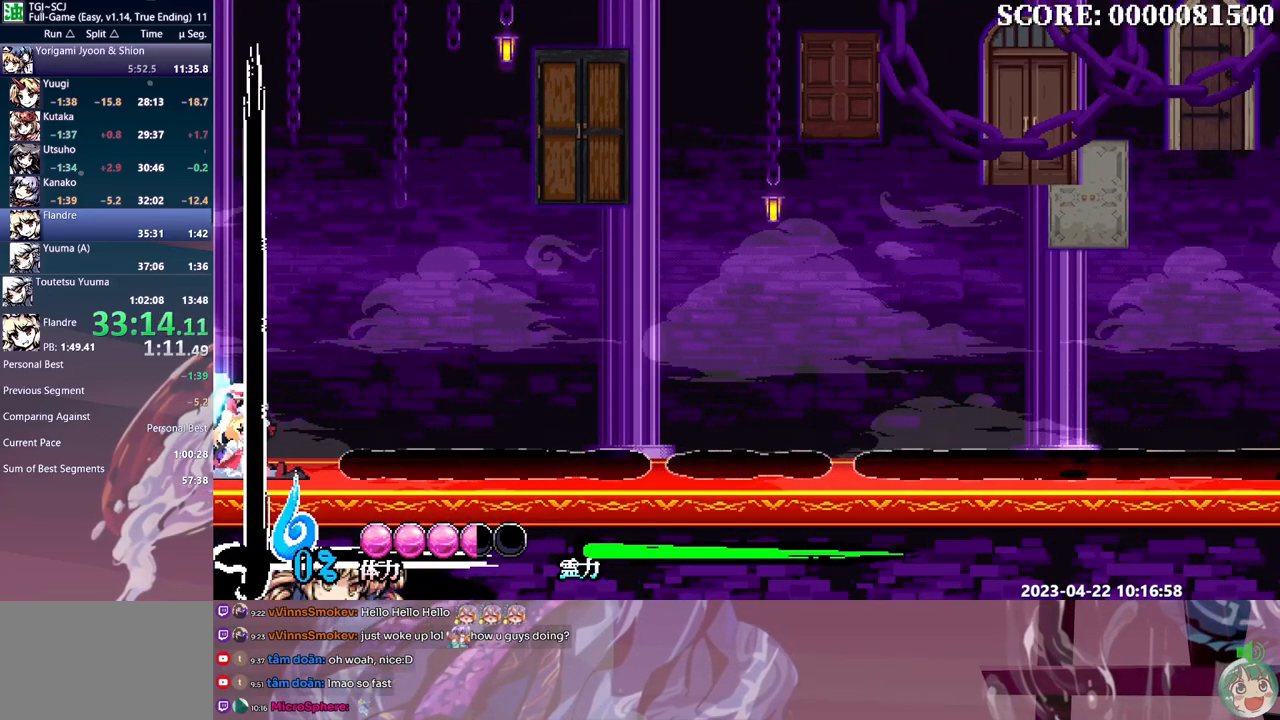
{"dt_ms": 500, "buttons": ["DPAD_RIGHT"], "events": []}
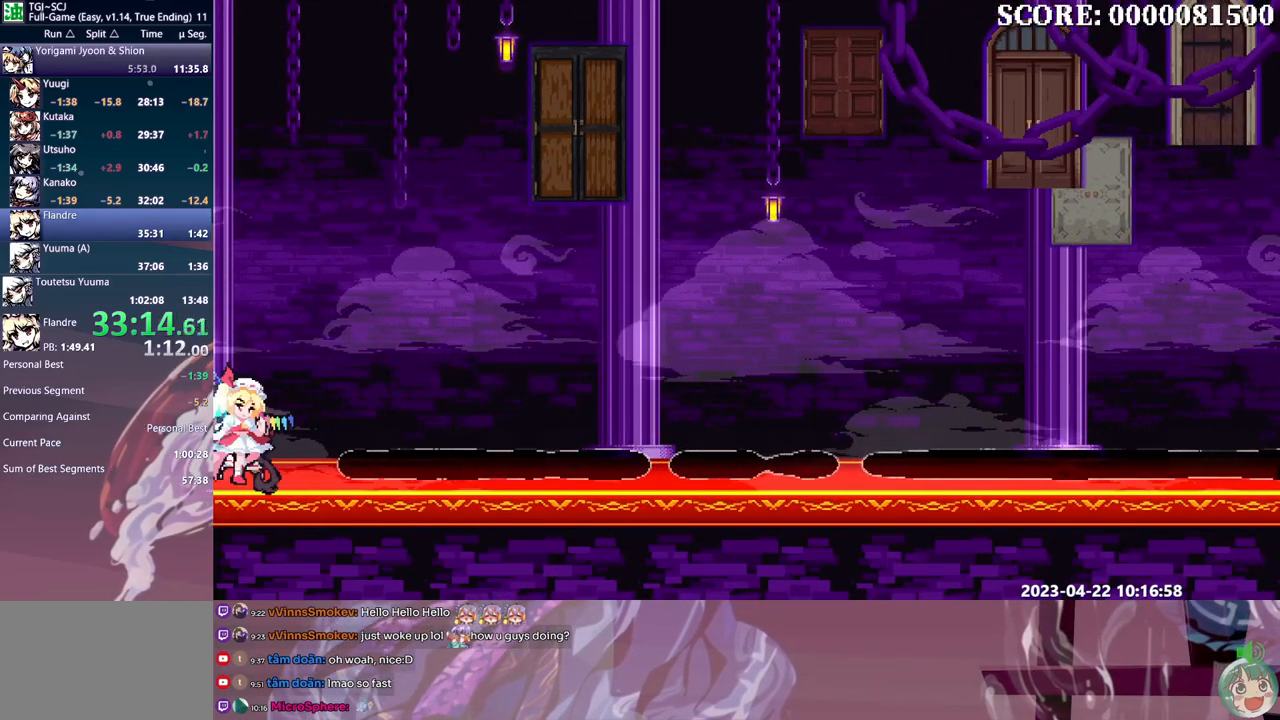
{"dt_ms": 500, "buttons": ["DPAD_RIGHT"], "events": []}